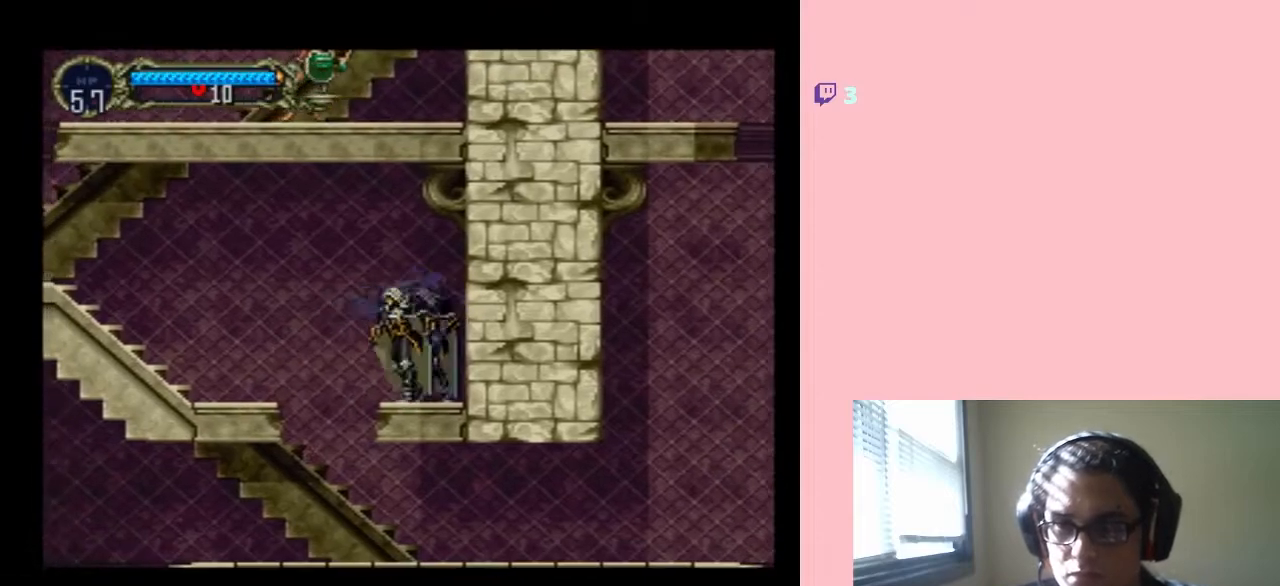
Gameplay with a controller (Nintendo layout); each line is a JSON object with the inputs held at the frame after it. "events" lists button and stick changes between this image and that frame as [ms after this image, input, new state], when the widget could be followed in between. Not read: L3 R3.
{"buttons": ["DPAD_LEFT"], "left_stick": "center", "right_stick": "center", "events": [[83, "Y", "down"], [400, "Y", "up"], [467, "B", "up"]]}
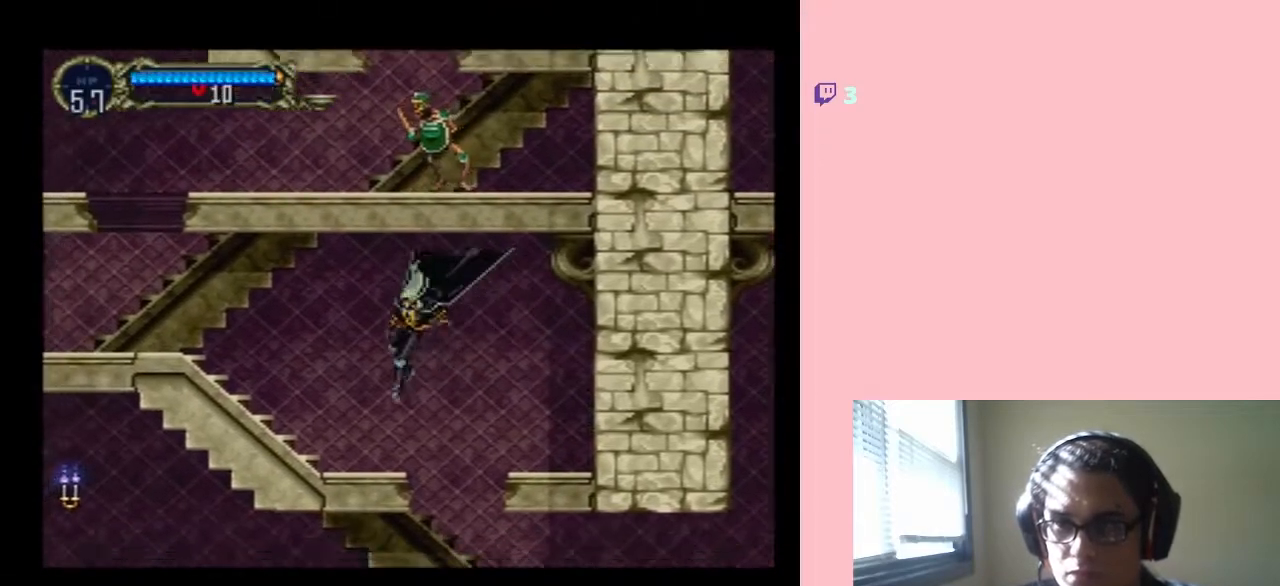
{"buttons": ["B", "DPAD_LEFT"], "left_stick": "center", "right_stick": "center", "events": [[433, "B", "down"]]}
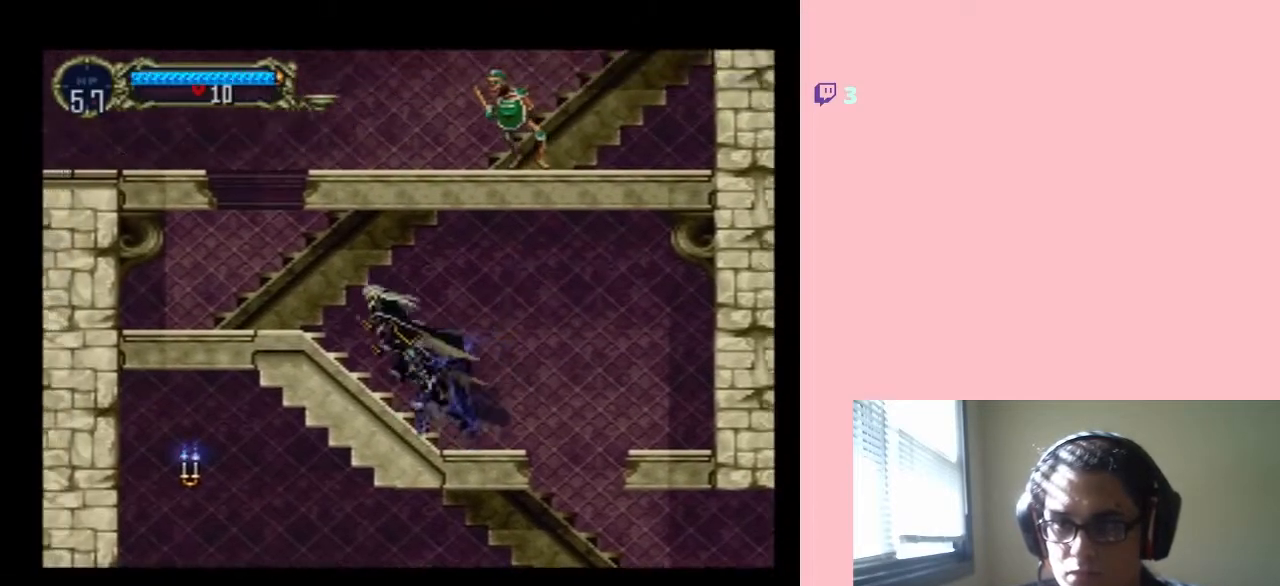
{"buttons": ["DPAD_LEFT"], "left_stick": "center", "right_stick": "center", "events": [[33, "Y", "down"], [250, "Y", "up"], [400, "B", "up"]]}
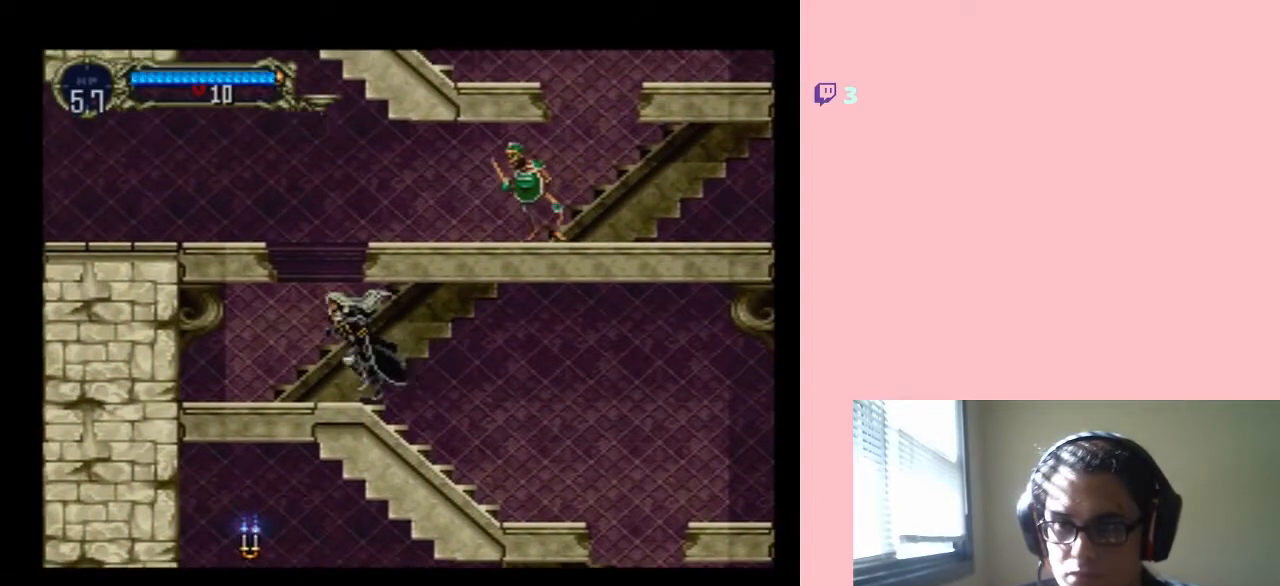
{"buttons": ["B", "DPAD_RIGHT"], "left_stick": "center", "right_stick": "center", "events": [[200, "DPAD_LEFT", "up"], [200, "DPAD_UP", "down"], [233, "B", "down"], [233, "DPAD_RIGHT", "down"], [233, "DPAD_UP", "up"]]}
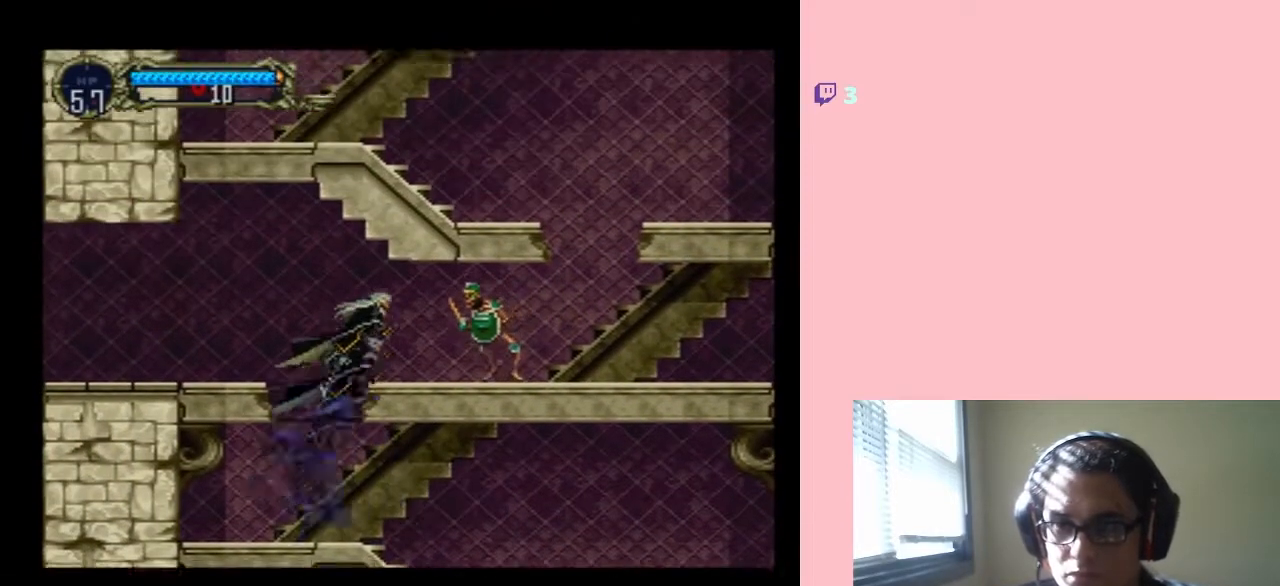
{"buttons": [], "left_stick": "center", "right_stick": "center", "events": [[50, "B", "up"], [50, "Y", "down"], [250, "DPAD_RIGHT", "up"], [250, "Y", "up"]]}
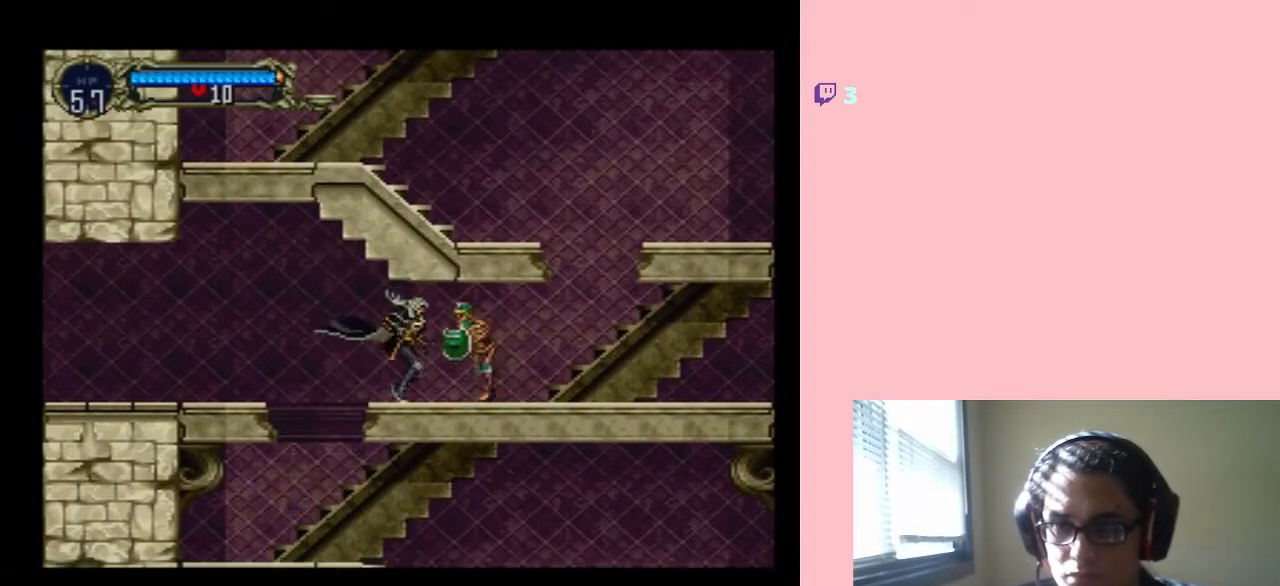
{"buttons": [], "left_stick": "center", "right_stick": "center", "events": [[117, "DPAD_RIGHT", "down"], [317, "Y", "down"], [333, "DPAD_RIGHT", "up"], [433, "Y", "up"]]}
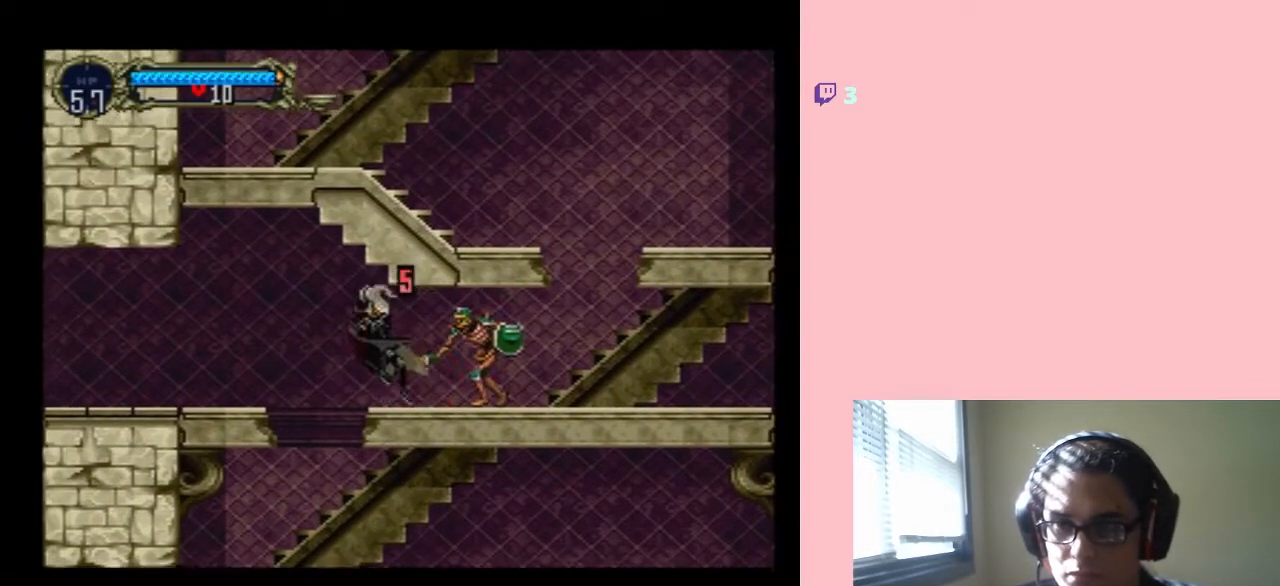
{"buttons": [], "left_stick": "center", "right_stick": "center", "events": [[33, "Y", "down"], [100, "Y", "up"], [150, "DPAD_RIGHT", "down"], [217, "Y", "down"], [450, "DPAD_RIGHT", "up"], [450, "Y", "up"]]}
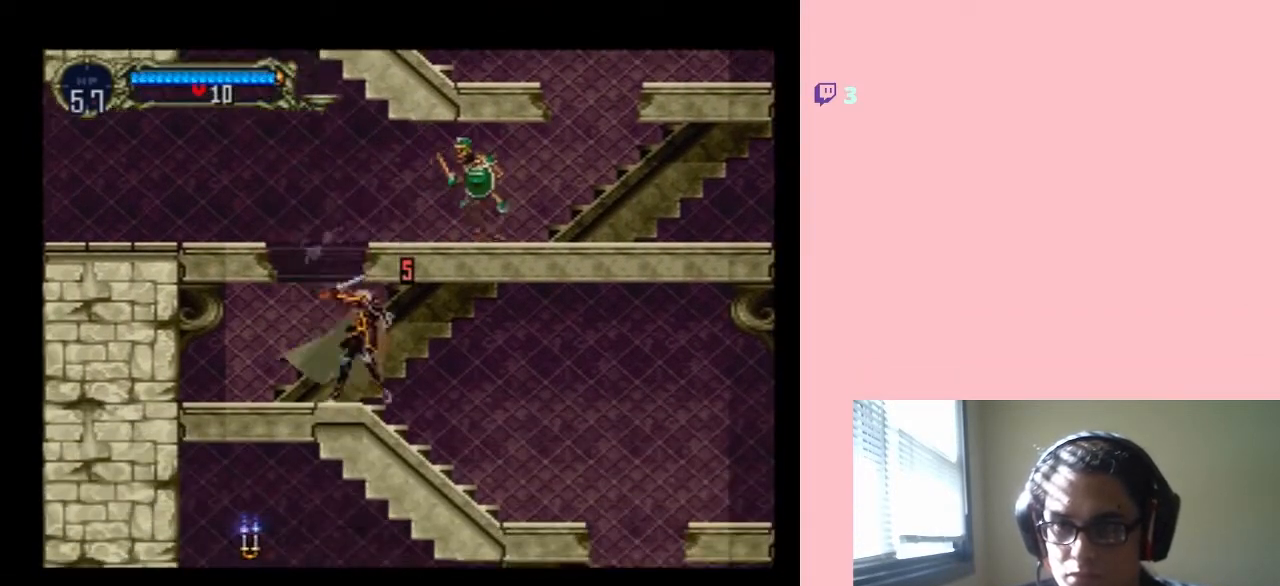
{"buttons": ["B"], "left_stick": "center", "right_stick": "center", "events": [[217, "B", "down"]]}
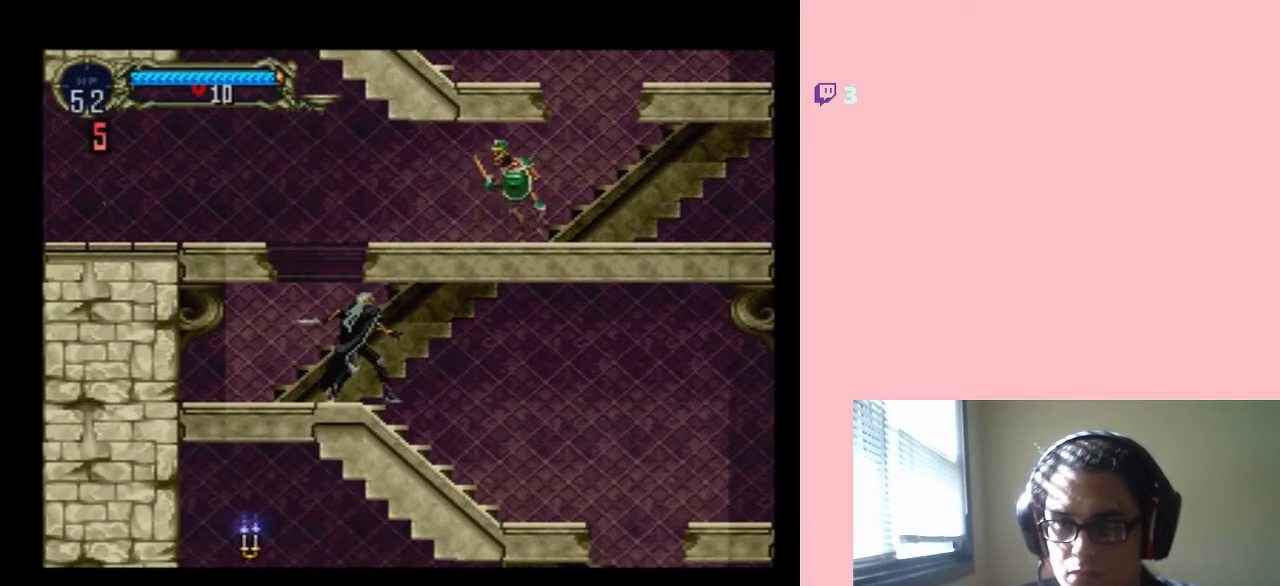
{"buttons": ["B", "DPAD_RIGHT"], "left_stick": "center", "right_stick": "center", "events": [[50, "B", "up"], [150, "B", "down"], [333, "DPAD_RIGHT", "down"]]}
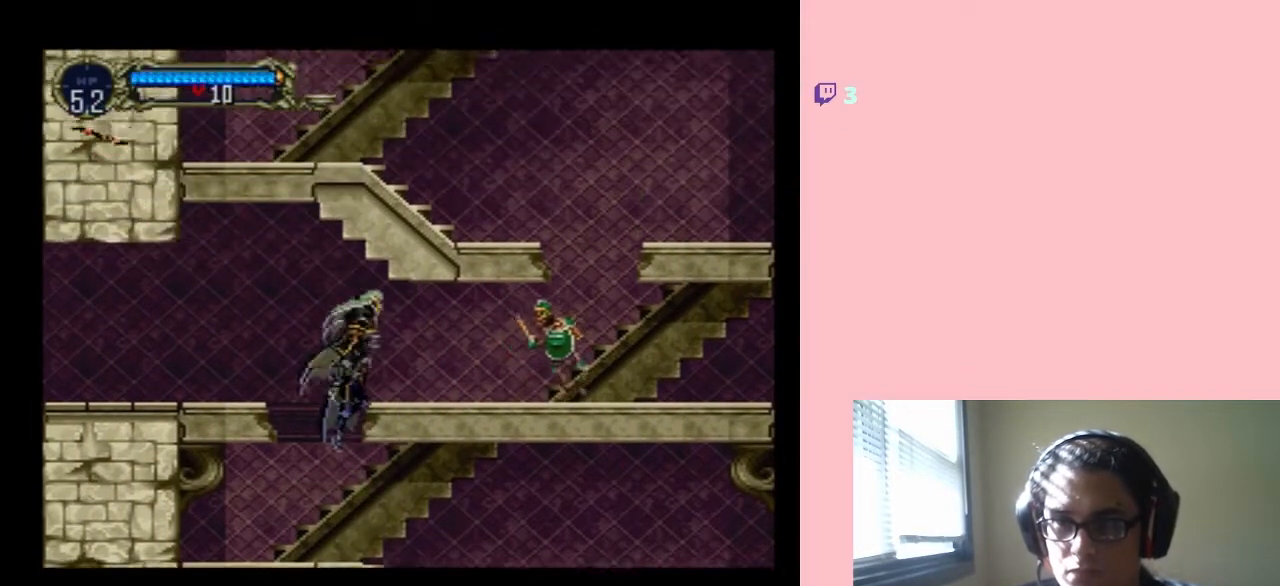
{"buttons": ["DPAD_RIGHT"], "left_stick": "center", "right_stick": "center", "events": [[83, "B", "up"]]}
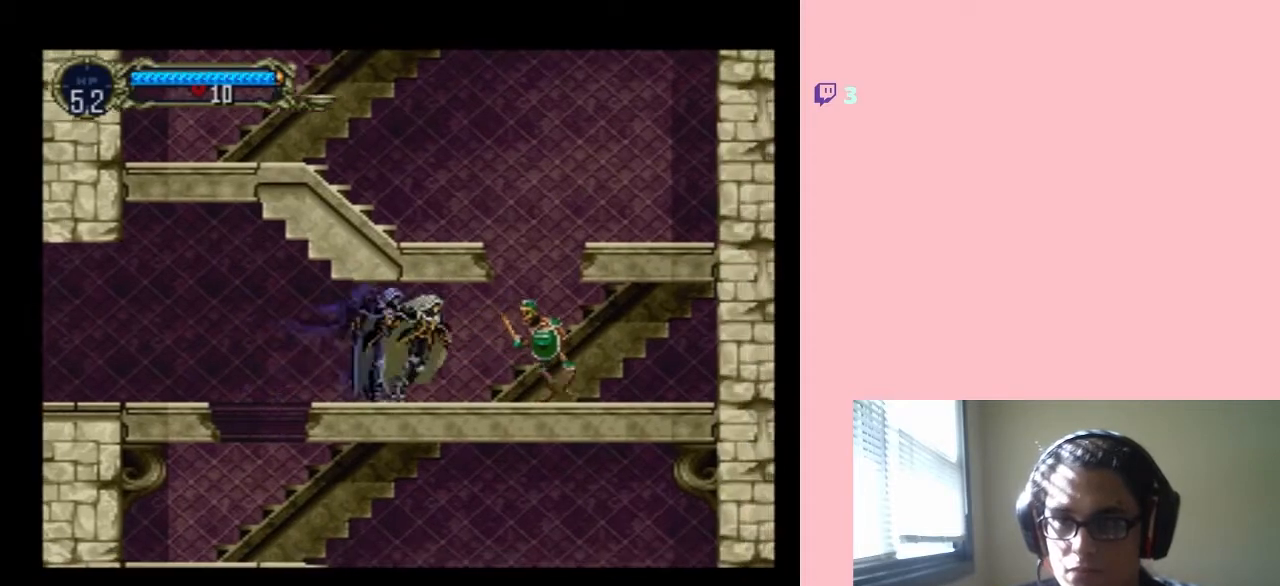
{"buttons": [], "left_stick": "center", "right_stick": "center", "events": [[17, "Y", "down"], [300, "Y", "up"], [400, "Y", "down"], [483, "DPAD_RIGHT", "up"], [483, "Y", "up"]]}
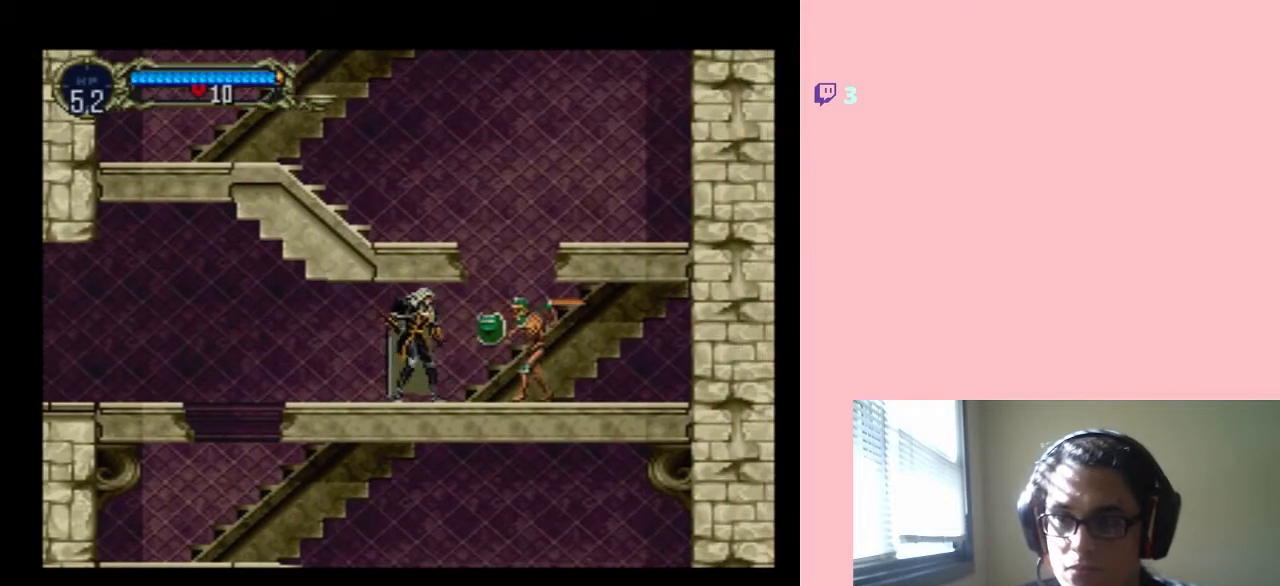
{"buttons": ["Y"], "left_stick": "center", "right_stick": "center", "events": [[83, "DPAD_RIGHT", "down"], [83, "Y", "down"], [217, "Y", "up"], [283, "DPAD_RIGHT", "up"], [283, "Y", "down"], [400, "Y", "up"], [467, "Y", "down"]]}
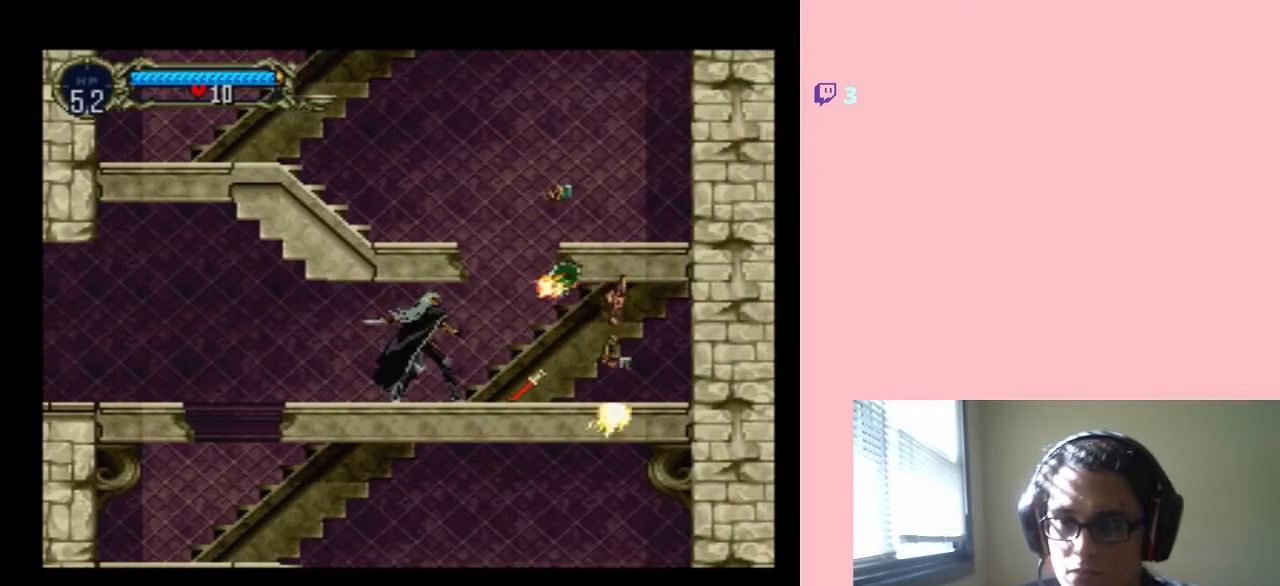
{"buttons": ["DPAD_RIGHT"], "left_stick": "center", "right_stick": "center", "events": [[50, "Y", "up"], [83, "DPAD_RIGHT", "down"]]}
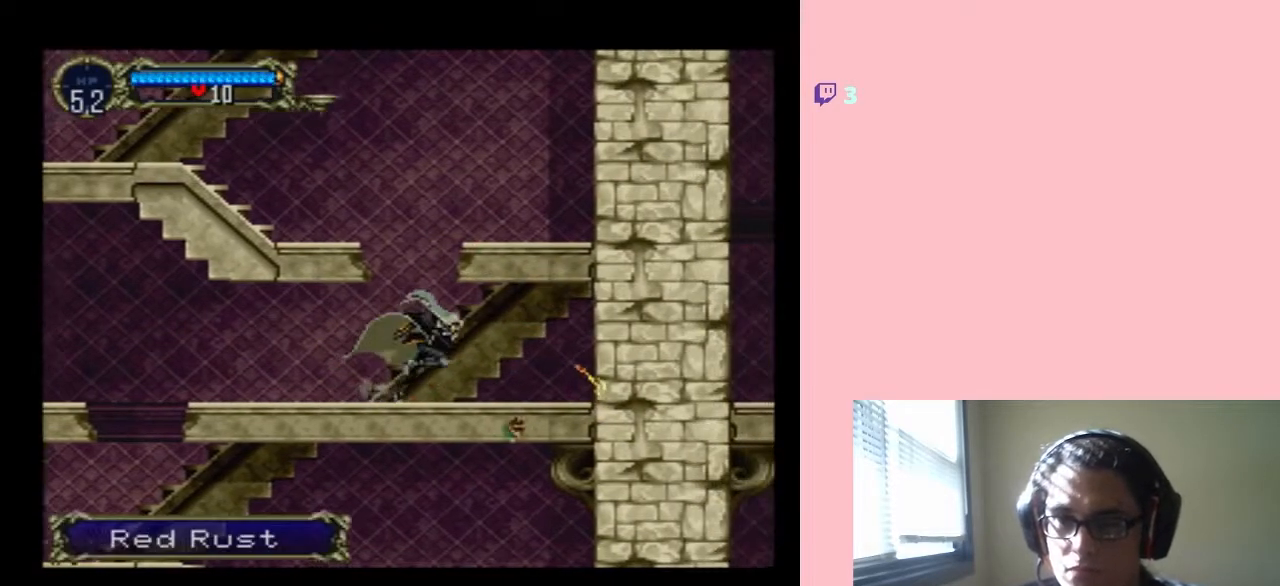
{"buttons": ["START"], "left_stick": "center", "right_stick": "center", "events": [[50, "DPAD_RIGHT", "up"], [100, "DPAD_LEFT", "down"], [433, "START", "down"], [467, "DPAD_LEFT", "up"]]}
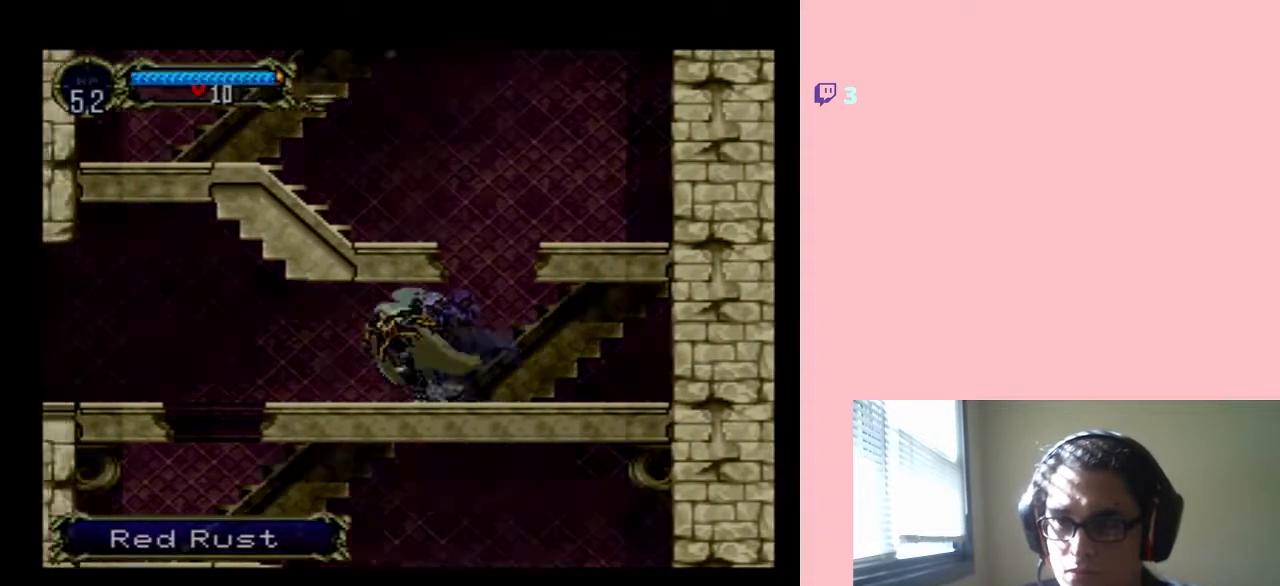
{"buttons": [], "left_stick": "center", "right_stick": "center", "events": [[83, "START", "up"], [233, "DPAD_RIGHT", "down"], [417, "DPAD_RIGHT", "up"]]}
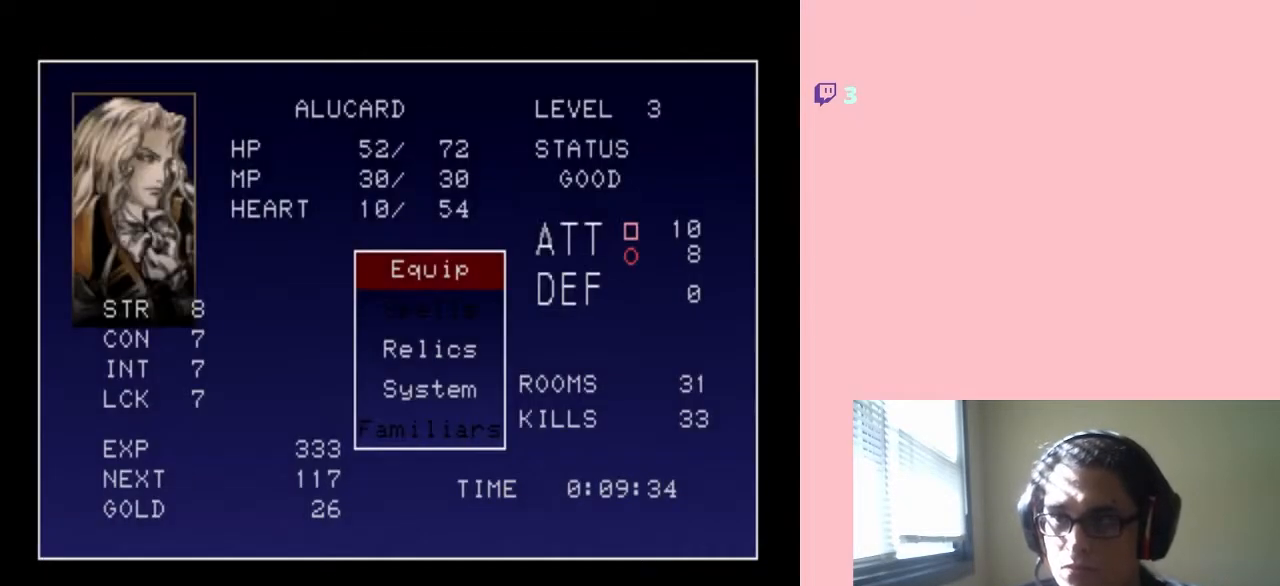
{"buttons": [], "left_stick": "center", "right_stick": "center", "events": [[217, "B", "down"], [433, "B", "up"]]}
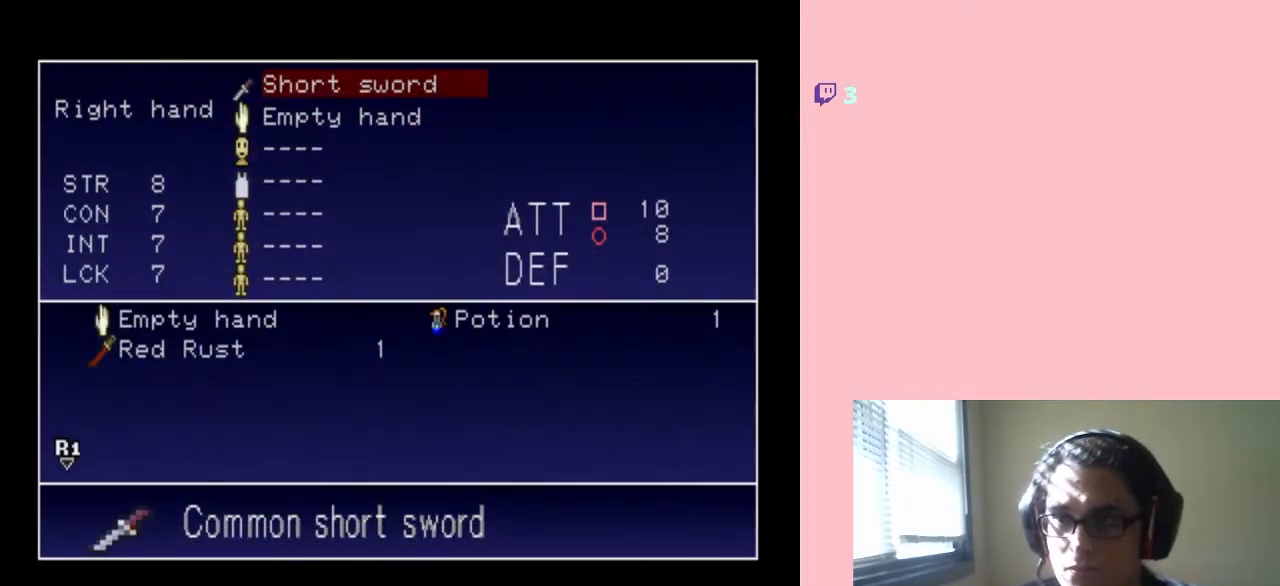
{"buttons": ["B"], "left_stick": "center", "right_stick": "center", "events": [[150, "DPAD_DOWN", "down"], [267, "DPAD_DOWN", "up"], [367, "B", "down"]]}
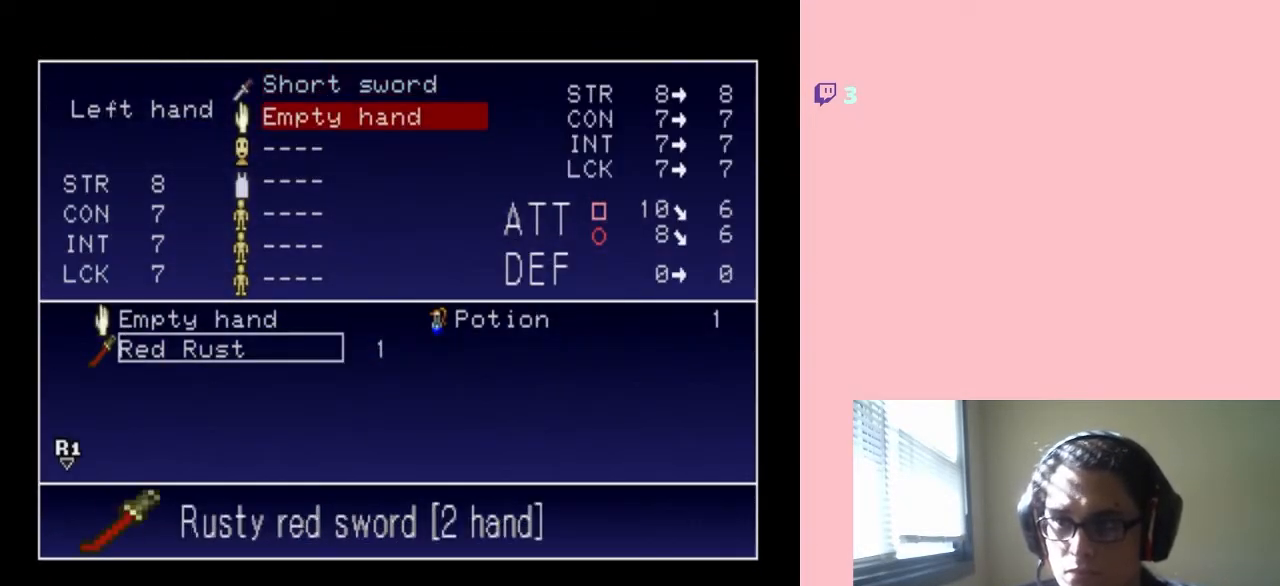
{"buttons": [], "left_stick": "center", "right_stick": "center", "events": [[33, "B", "up"]]}
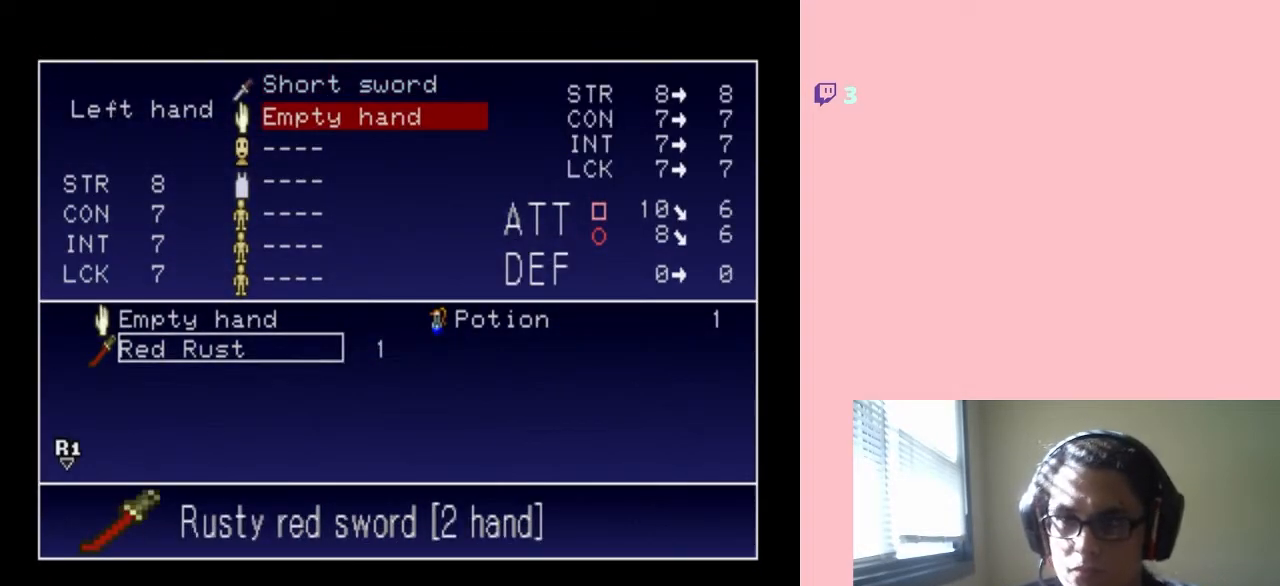
{"buttons": [], "left_stick": "center", "right_stick": "center", "events": []}
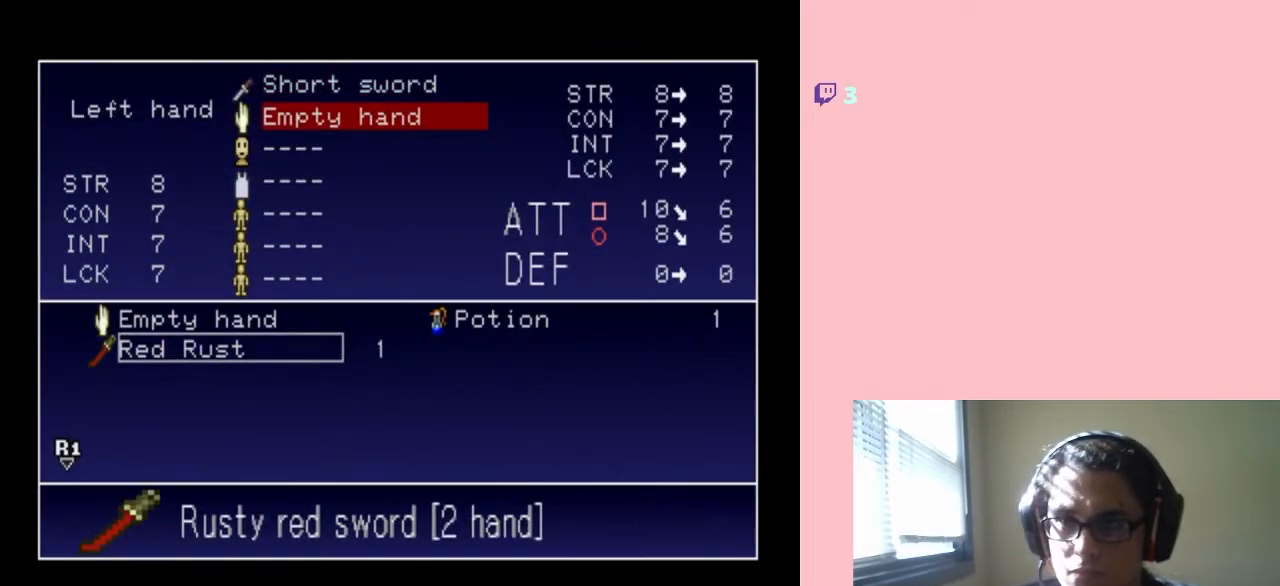
{"buttons": [], "left_stick": "center", "right_stick": "center", "events": []}
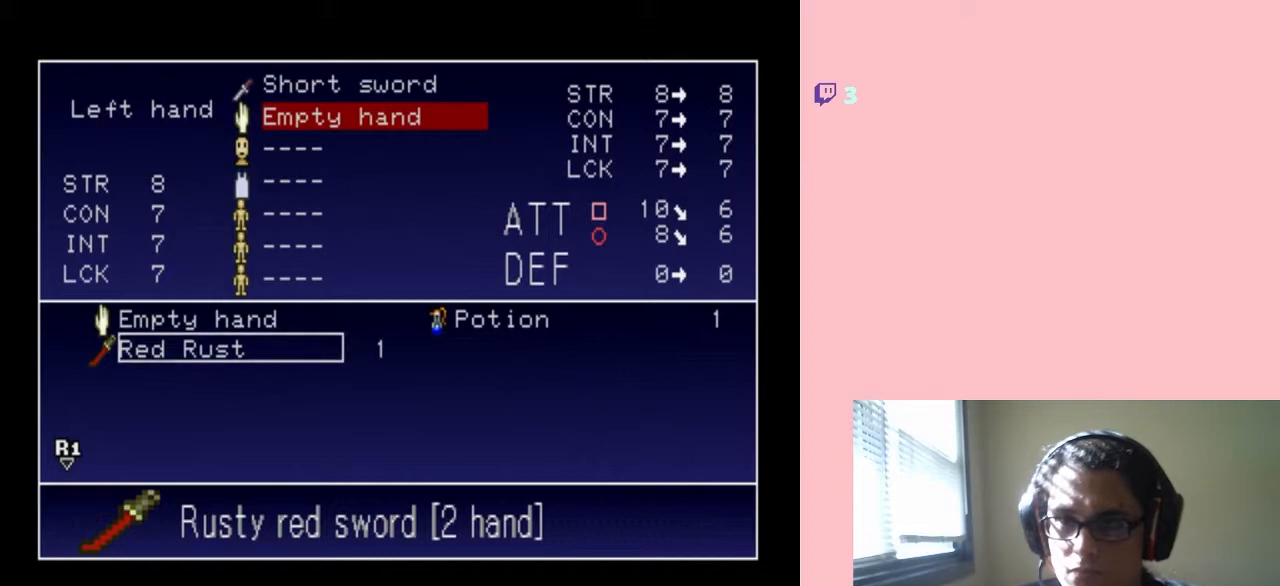
{"buttons": [], "left_stick": "center", "right_stick": "center", "events": []}
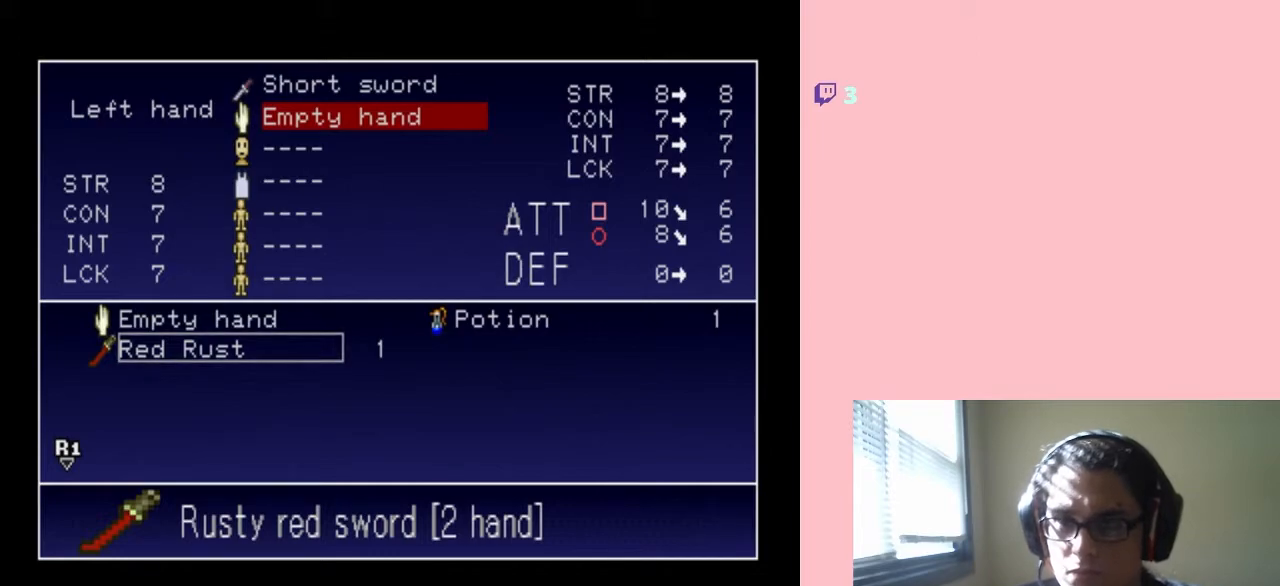
{"buttons": [], "left_stick": "center", "right_stick": "center", "events": []}
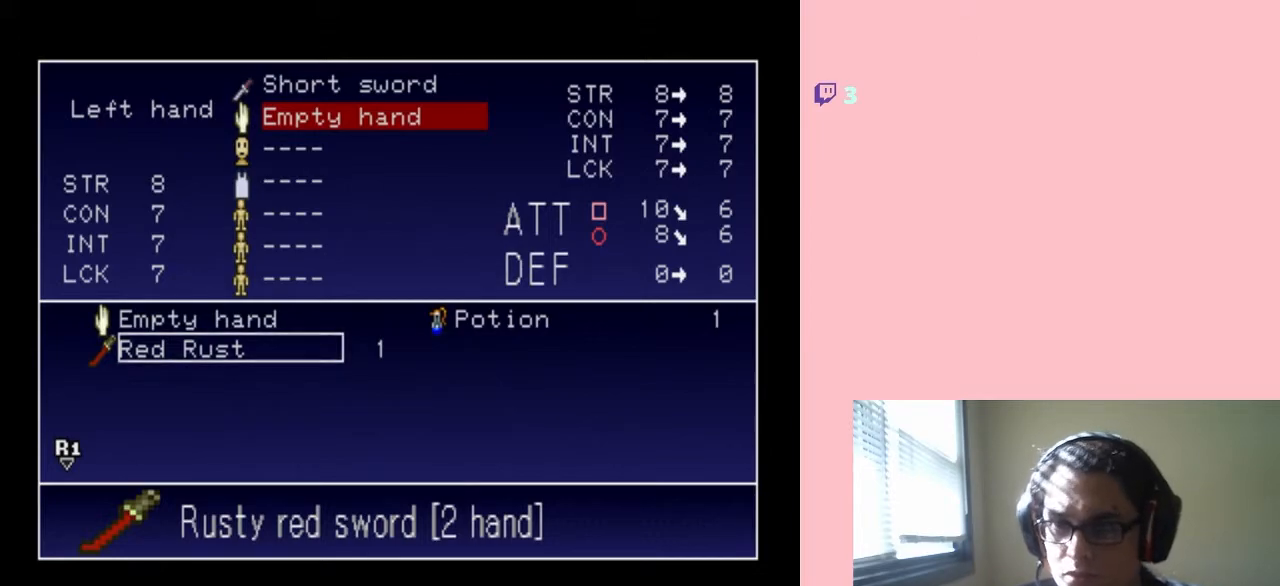
{"buttons": [], "left_stick": "center", "right_stick": "center", "events": []}
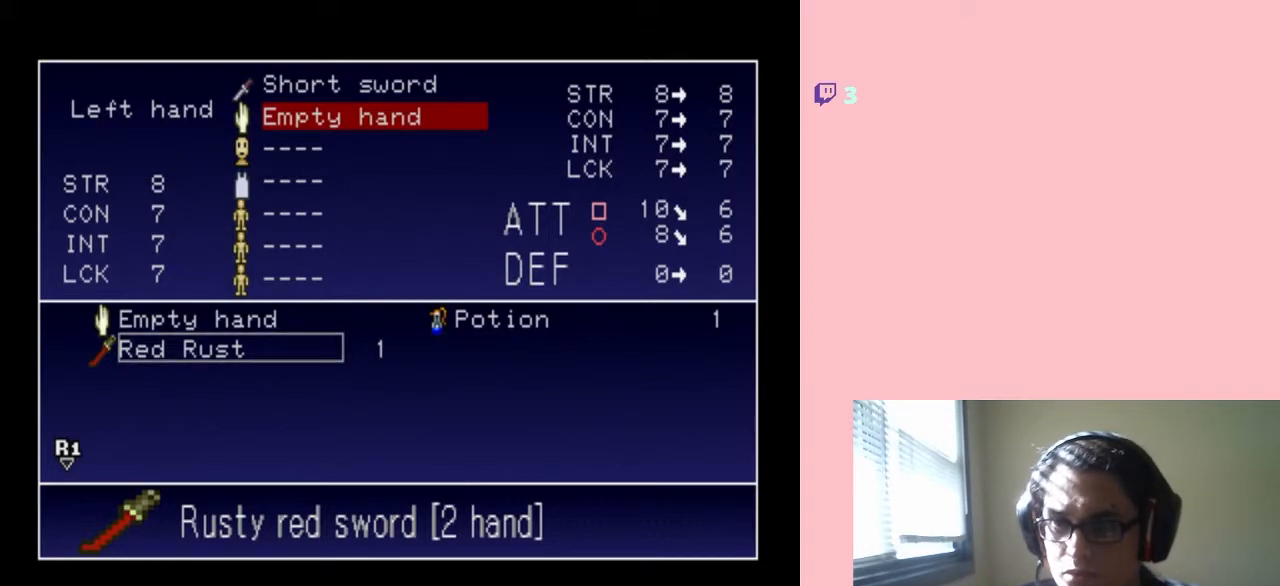
{"buttons": [], "left_stick": "center", "right_stick": "center", "events": [[283, "DPAD_UP", "down"], [450, "DPAD_UP", "up"]]}
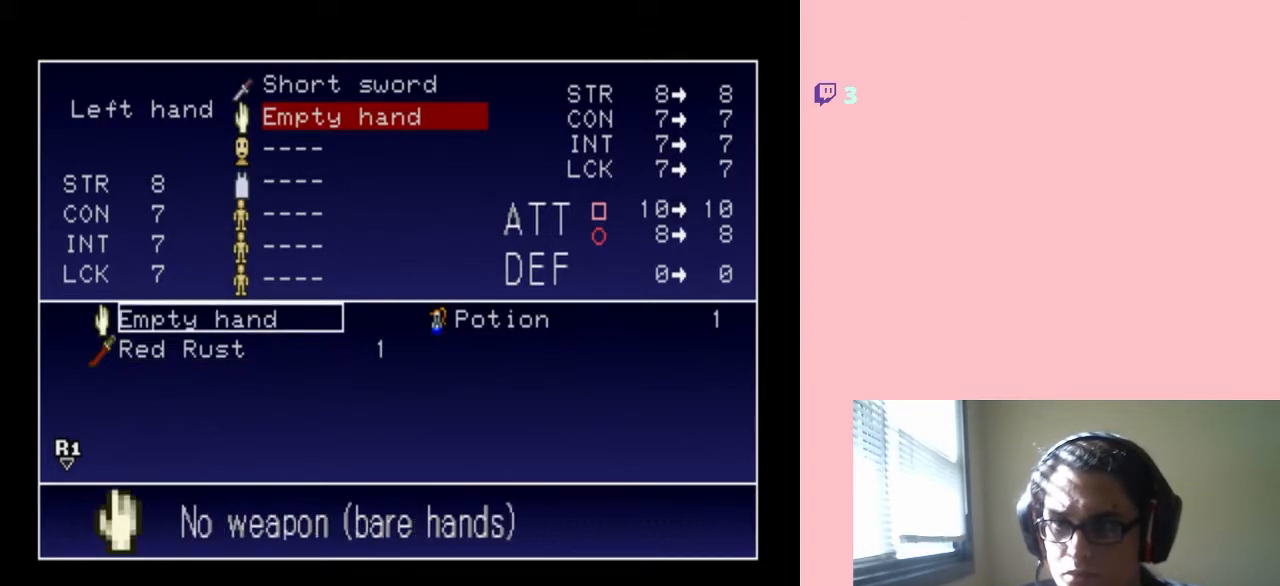
{"buttons": ["DPAD_DOWN"], "left_stick": "center", "right_stick": "center", "events": [[350, "DPAD_DOWN", "down"]]}
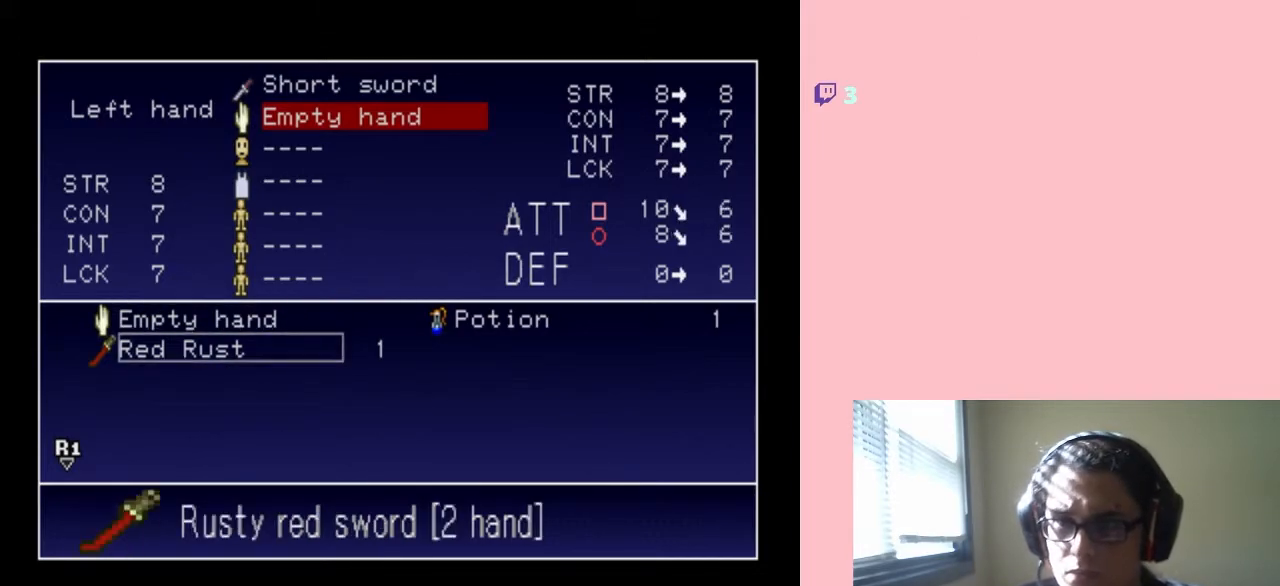
{"buttons": ["A"], "left_stick": "center", "right_stick": "center", "events": [[17, "DPAD_DOWN", "up"], [417, "A", "down"]]}
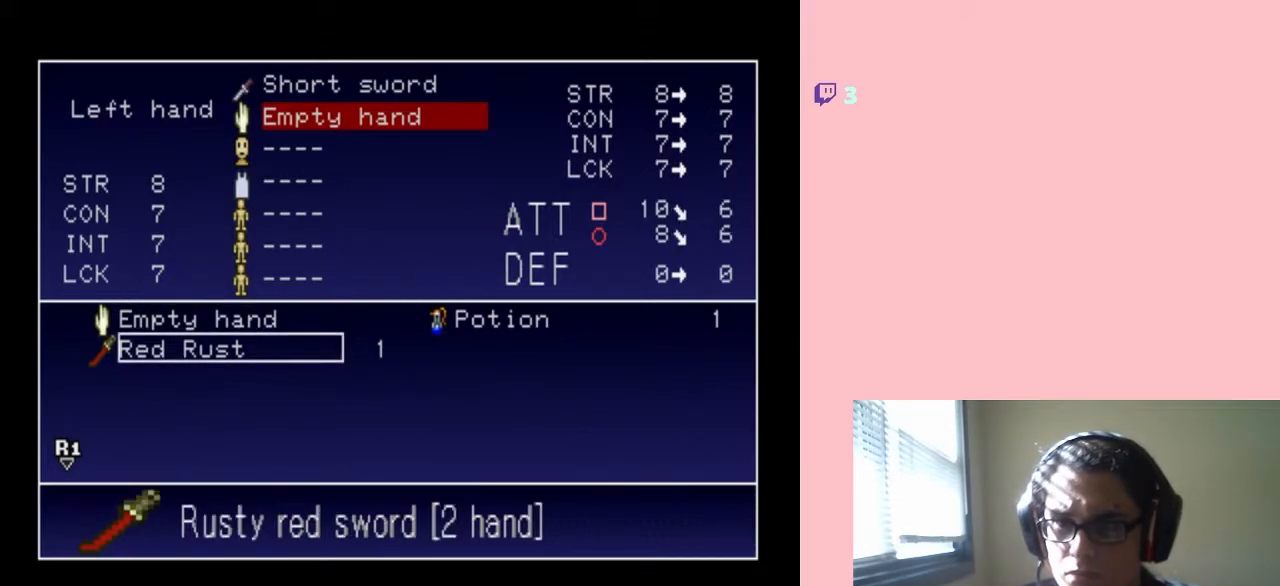
{"buttons": ["X"], "left_stick": "center", "right_stick": "center", "events": [[33, "A", "up"], [417, "X", "down"]]}
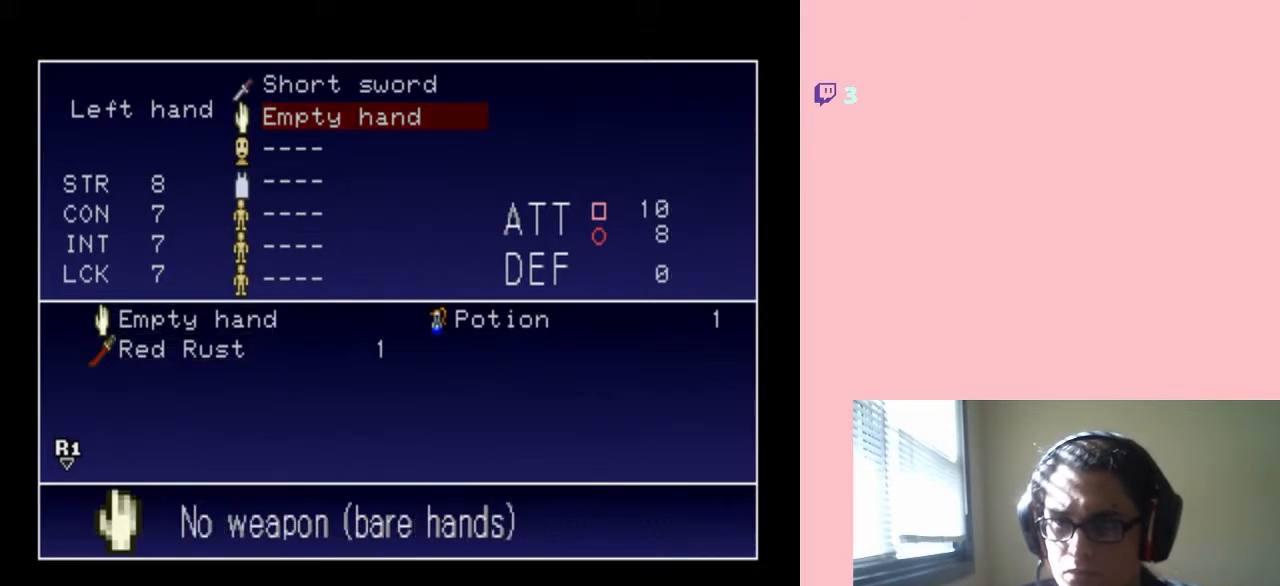
{"buttons": [], "left_stick": "center", "right_stick": "center", "events": [[50, "X", "up"], [317, "DPAD_UP", "down"], [467, "DPAD_UP", "up"]]}
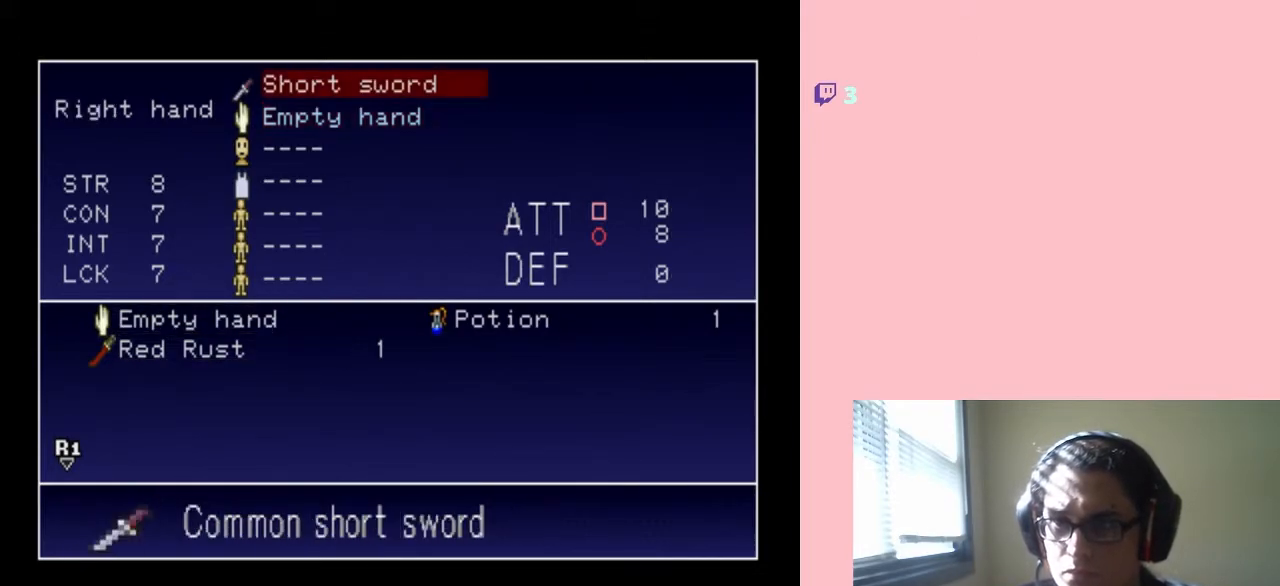
{"buttons": [], "left_stick": "center", "right_stick": "center", "events": [[250, "B", "down"], [417, "B", "up"]]}
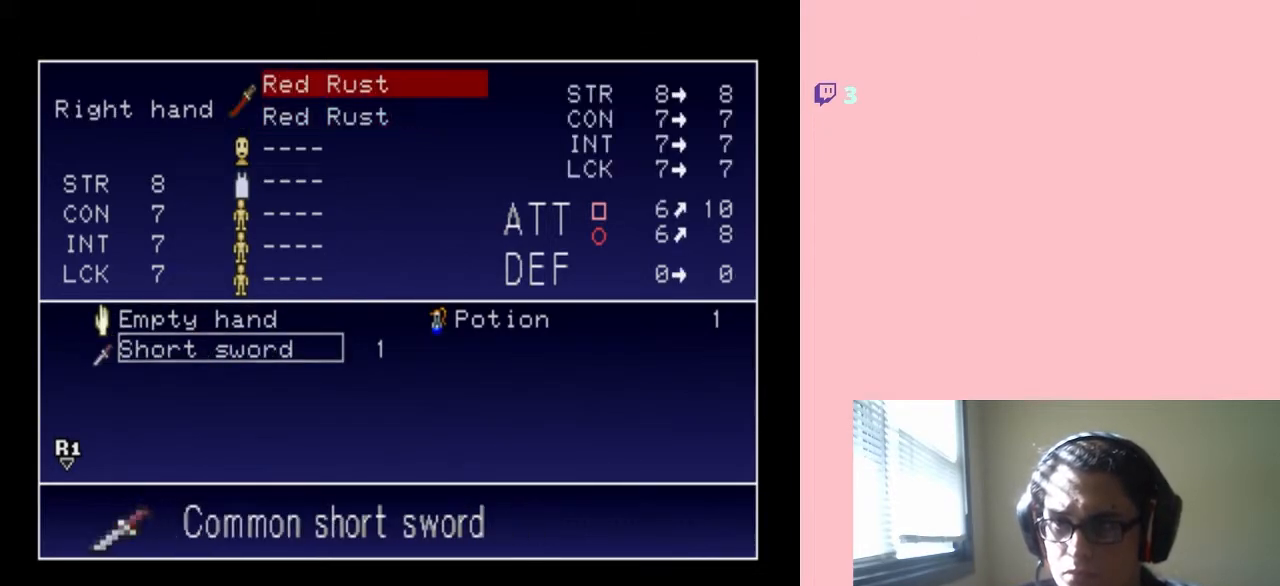
{"buttons": [], "left_stick": "center", "right_stick": "center", "events": []}